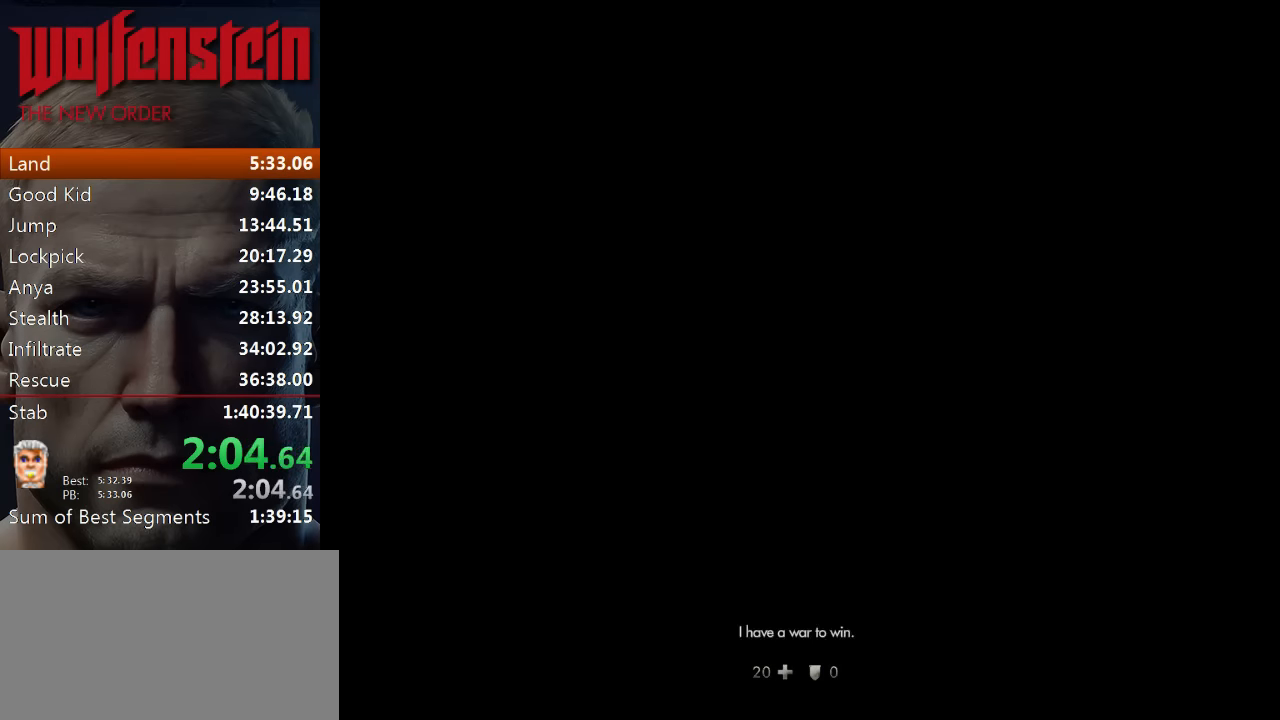
Gameplay with keyboard and mouse; each line is a JSON object with the keys and mouse buttons held at the frame after it. "events" lists presses ("down") and releases ("up") of "1", "2", "3", "4", "5", "a", "alt", "b", "c", "ctrl", "d", "e", "f", "n", "q", "r", "s", "shift", "space", "tab", "v", "w", "x", "z", "mouse_left", "mouse_middle", "mouse_right", "mouse_wheel_up" and "mouse_wheel_down" between this image and that frame as [ms after this image, input, new state], when the widget could be followed in between. "mouse_left", "mouse_middle", "mouse_right", "mouse_wheel_up", "mouse_wheel_down" = the "left", "middle", "right", "wheel_up", "wheel_down" buttons of the "mouse" list. No other keys are recorded. Mouse movement is not recorded.
{"keys": ["e"], "mouse": [], "events": [[284, "e", "down"], [350, "e", "up"], [450, "e", "down"]]}
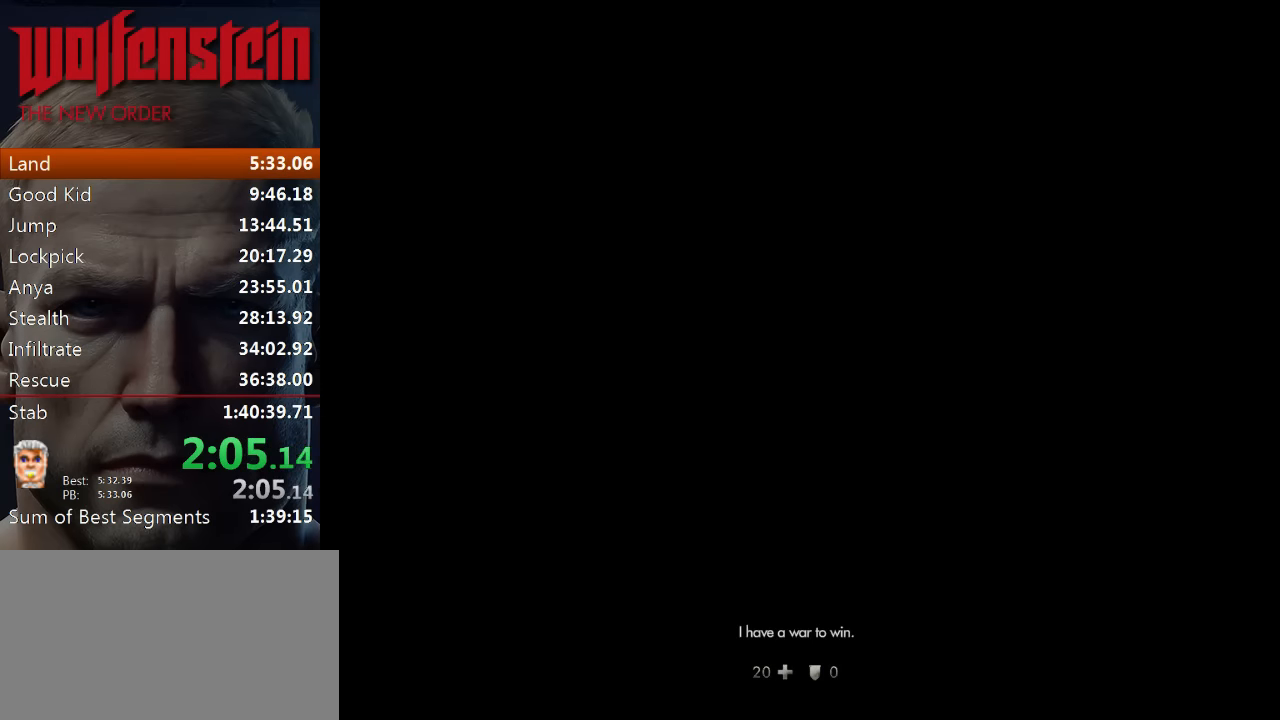
{"keys": [], "mouse": [], "events": [[17, "e", "up"], [83, "e", "down"], [150, "e", "up"], [250, "e", "down"], [283, "e", "up"], [383, "e", "down"], [450, "e", "up"]]}
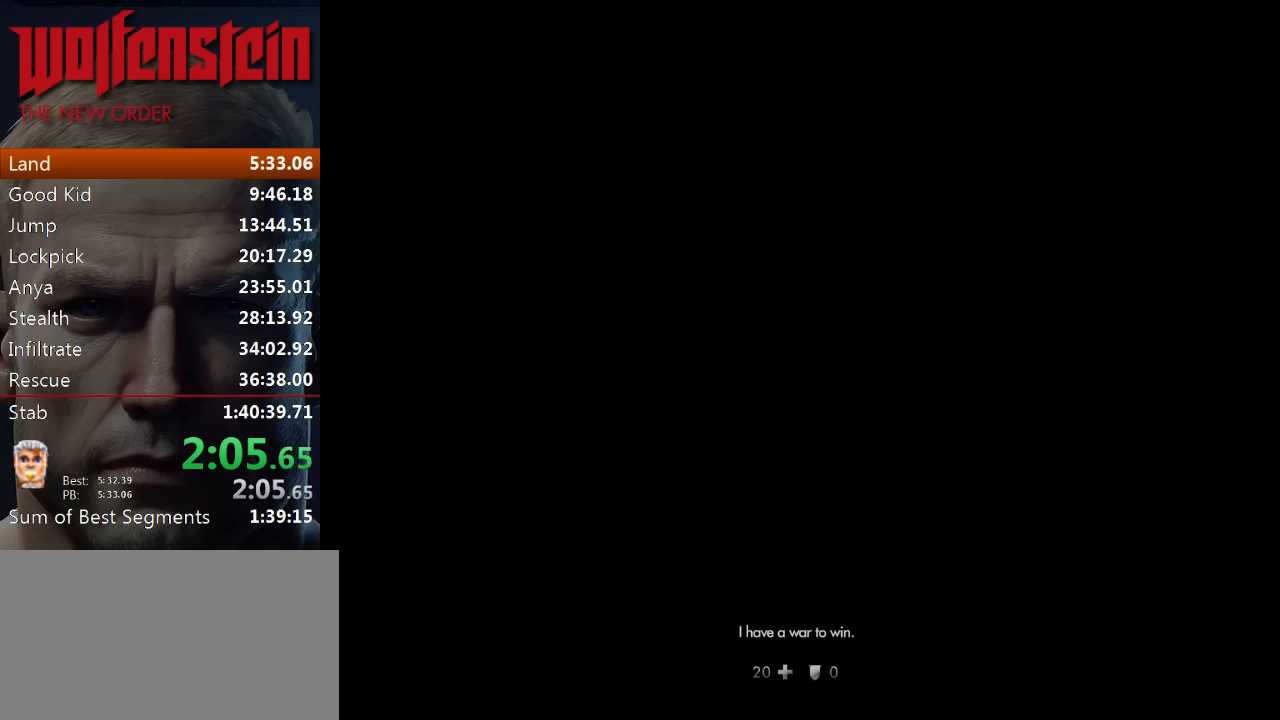
{"keys": ["e"], "mouse": [], "events": [[16, "e", "down"], [83, "e", "up"], [150, "e", "down"], [216, "e", "up"], [283, "e", "down"], [350, "e", "up"], [450, "e", "down"]]}
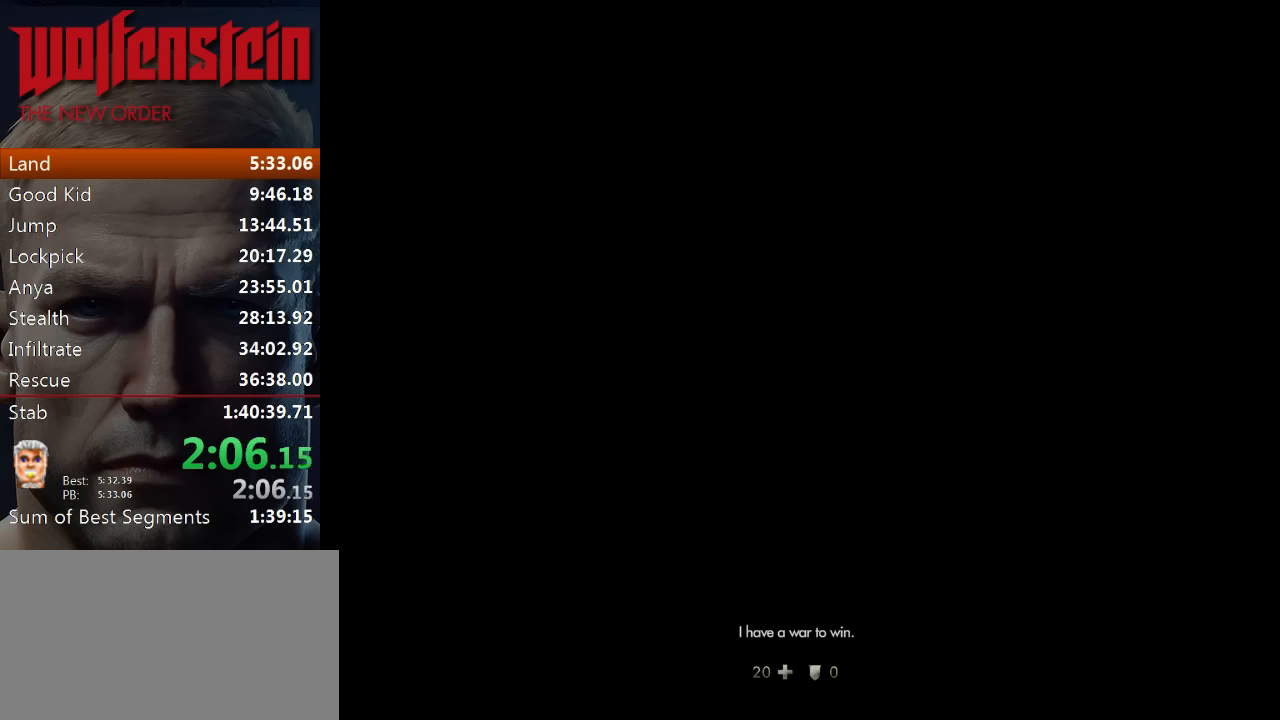
{"keys": ["e"], "mouse": [], "events": [[16, "e", "up"], [83, "e", "down"], [150, "e", "up"], [216, "e", "down"], [283, "e", "up"], [350, "e", "down"], [416, "e", "up"], [483, "e", "down"]]}
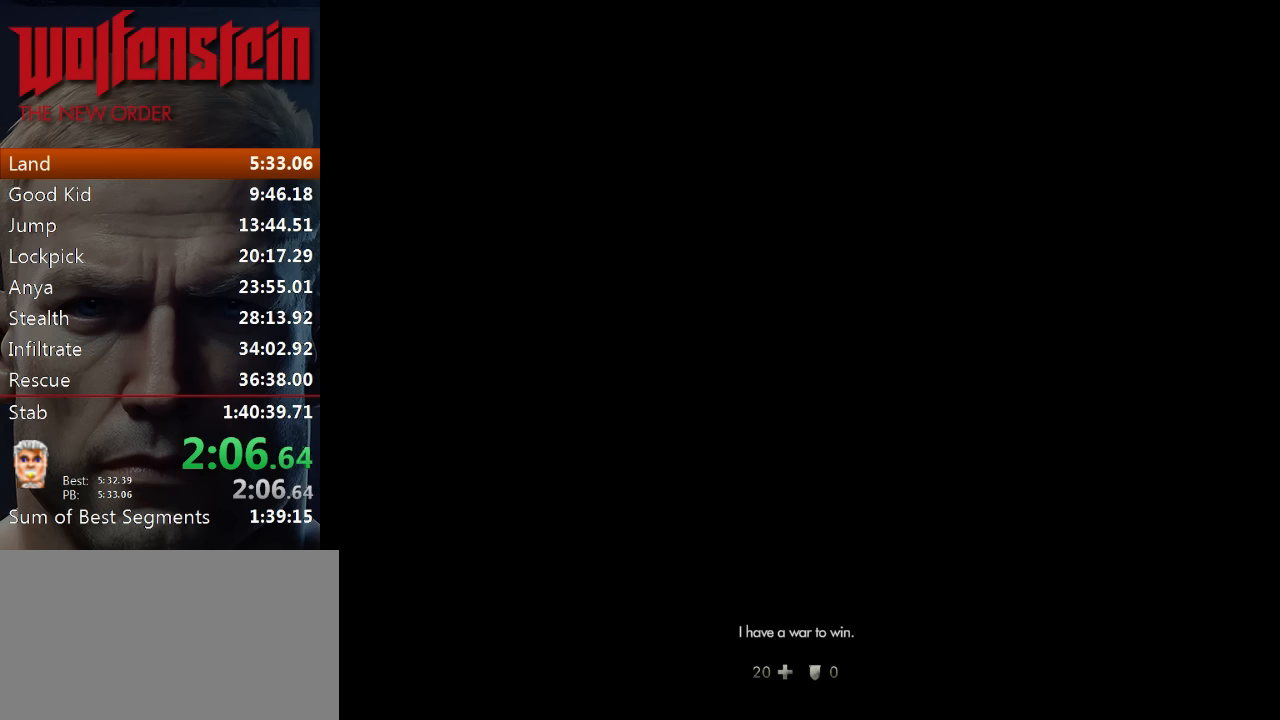
{"keys": [], "mouse": [], "events": [[83, "e", "up"], [150, "e", "down"], [216, "e", "up"], [283, "e", "down"], [383, "e", "up"], [450, "e", "down"], [483, "e", "up"]]}
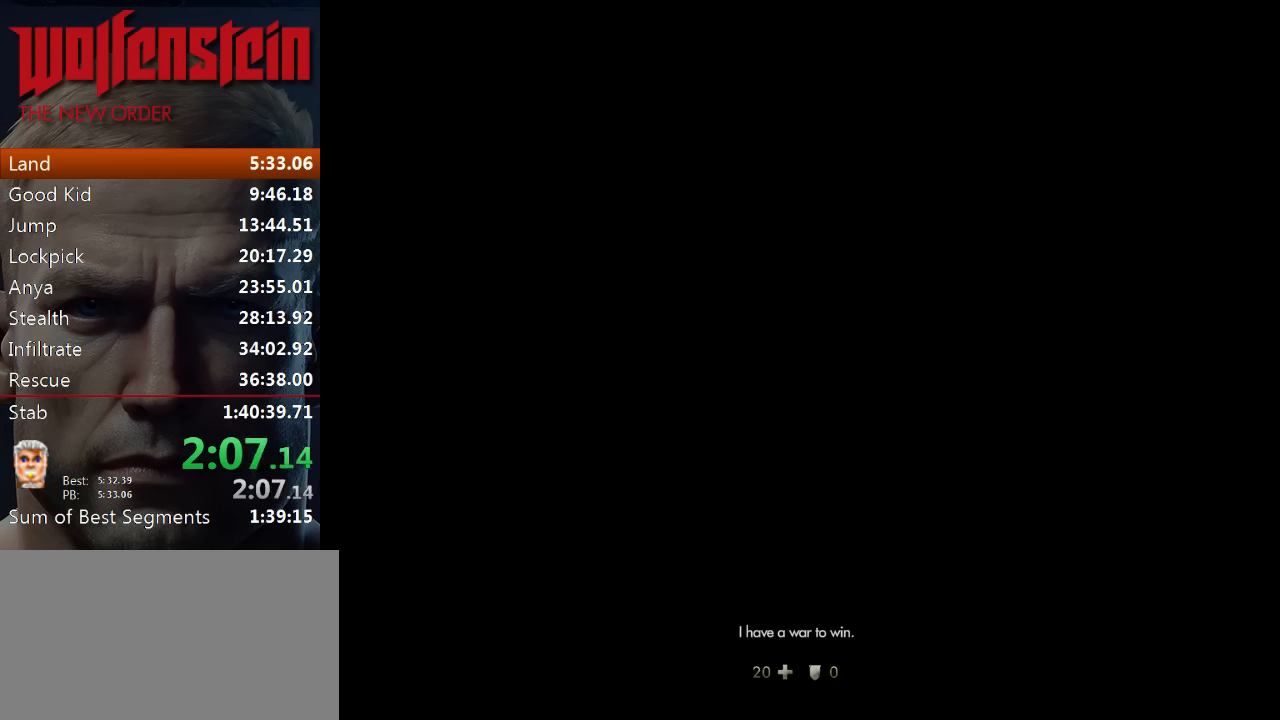
{"keys": ["e"], "mouse": [], "events": [[83, "e", "down"], [150, "e", "up"], [233, "e", "down"], [300, "e", "up"], [366, "e", "down"], [433, "e", "up"], [500, "e", "down"]]}
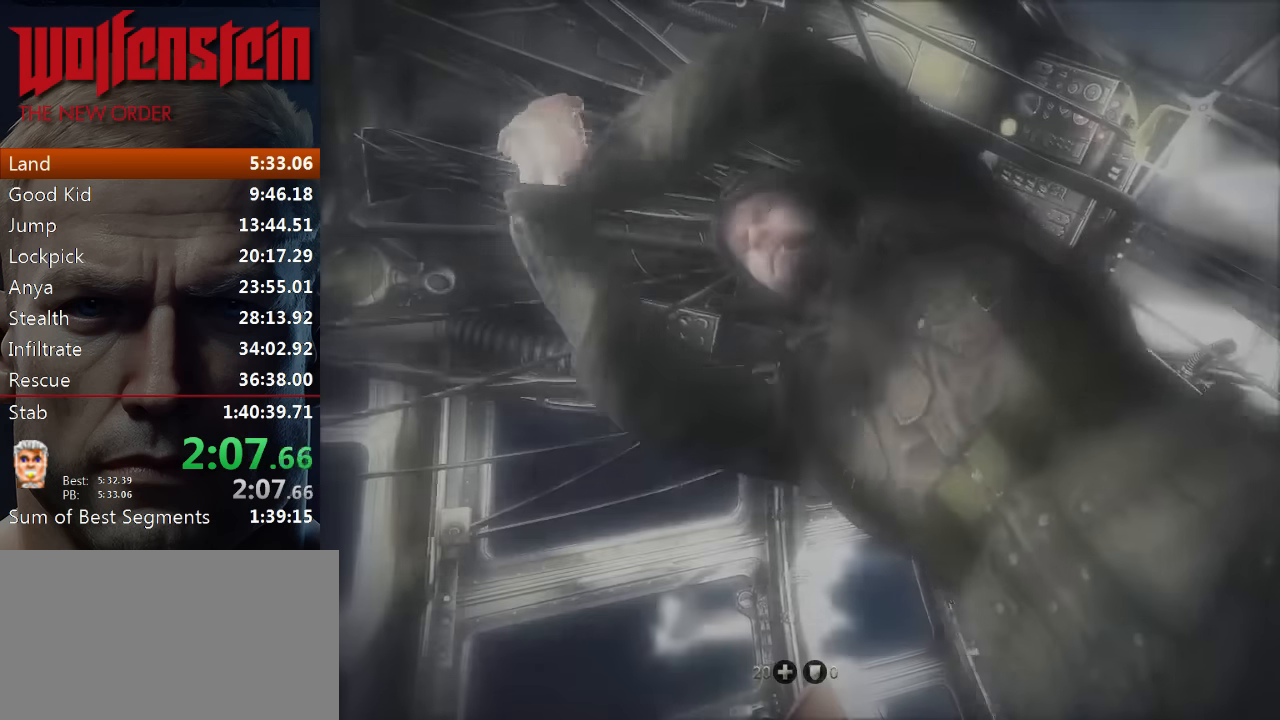
{"keys": ["e"], "mouse": [], "events": [[100, "e", "up"], [166, "e", "down"], [233, "e", "up"], [333, "e", "down"], [400, "e", "up"], [500, "e", "down"]]}
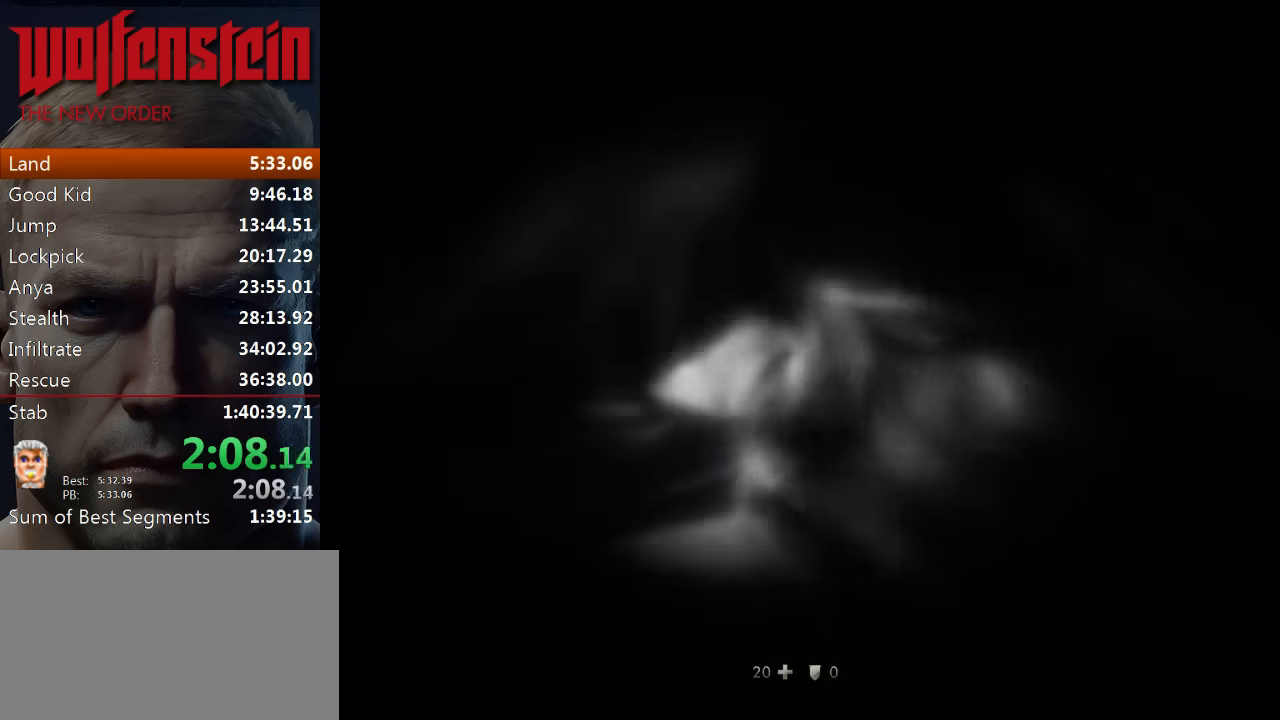
{"keys": ["e"], "mouse": [], "events": [[67, "e", "up"], [167, "e", "down"], [200, "e", "up"], [300, "e", "down"], [400, "e", "up"], [450, "e", "down"]]}
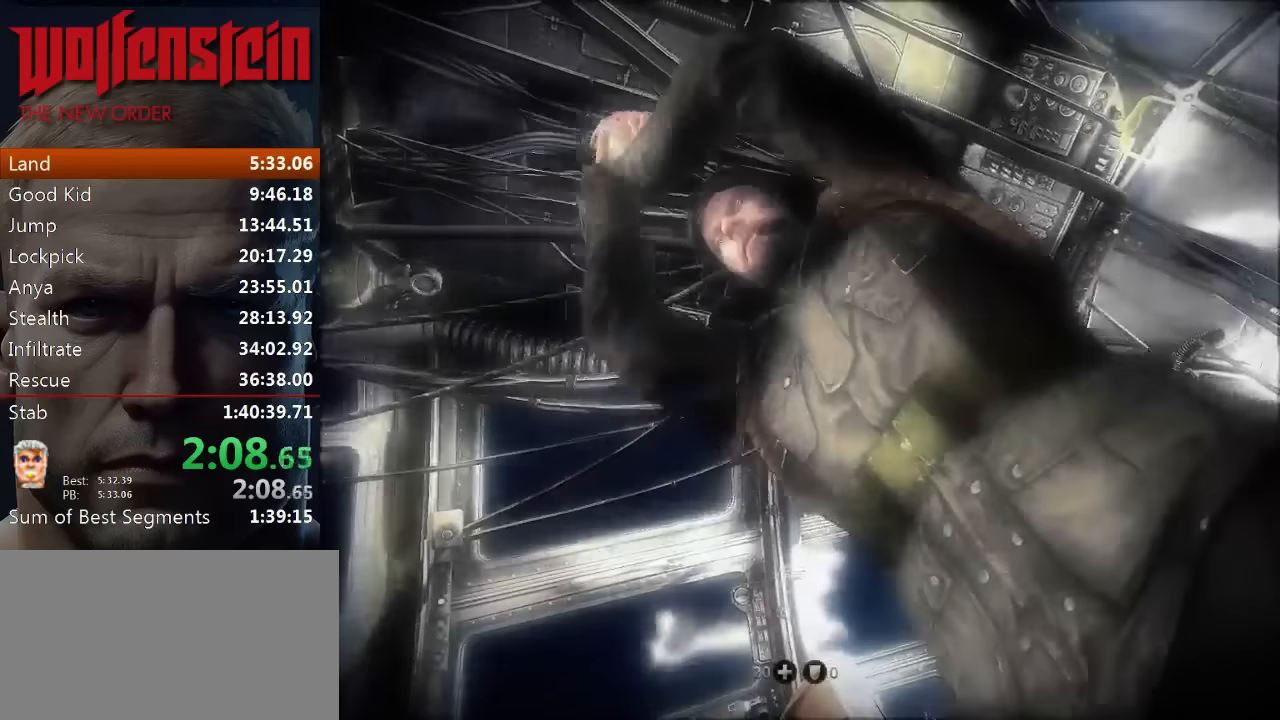
{"keys": ["e"], "mouse": [], "events": [[50, "e", "up"], [117, "e", "down"], [184, "e", "up"], [284, "e", "down"], [350, "e", "up"], [417, "e", "down"]]}
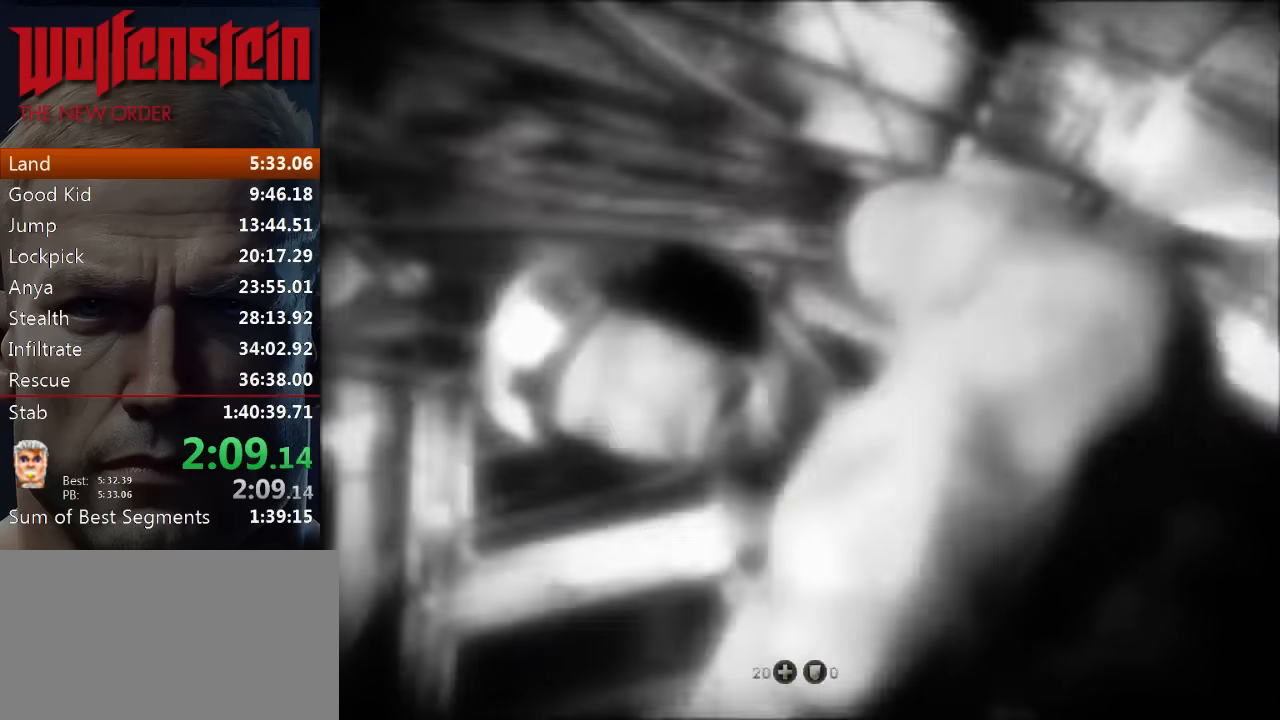
{"keys": [], "mouse": [], "events": [[17, "e", "up"], [84, "e", "down"], [150, "e", "up"], [250, "e", "down"], [317, "e", "up"], [384, "e", "down"], [484, "e", "up"]]}
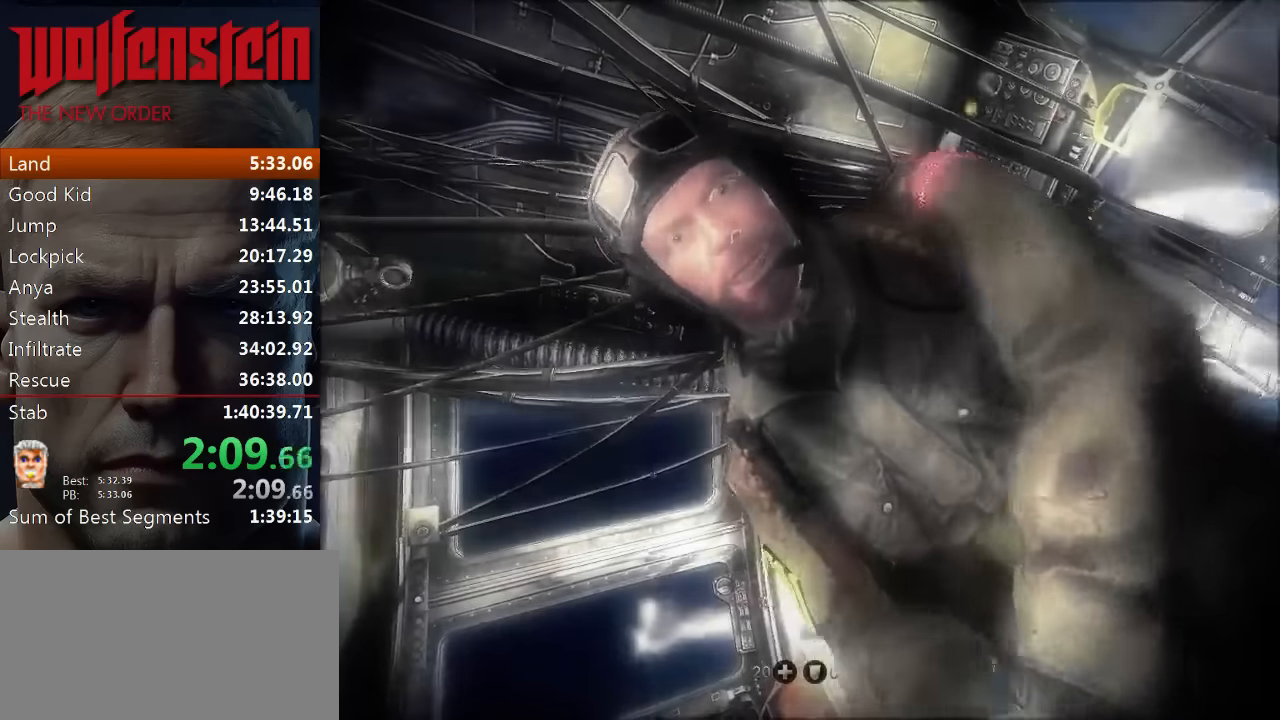
{"keys": [], "mouse": [], "events": [[84, "e", "down"], [117, "e", "up"], [217, "e", "down"], [300, "e", "up"], [367, "e", "down"], [467, "e", "up"]]}
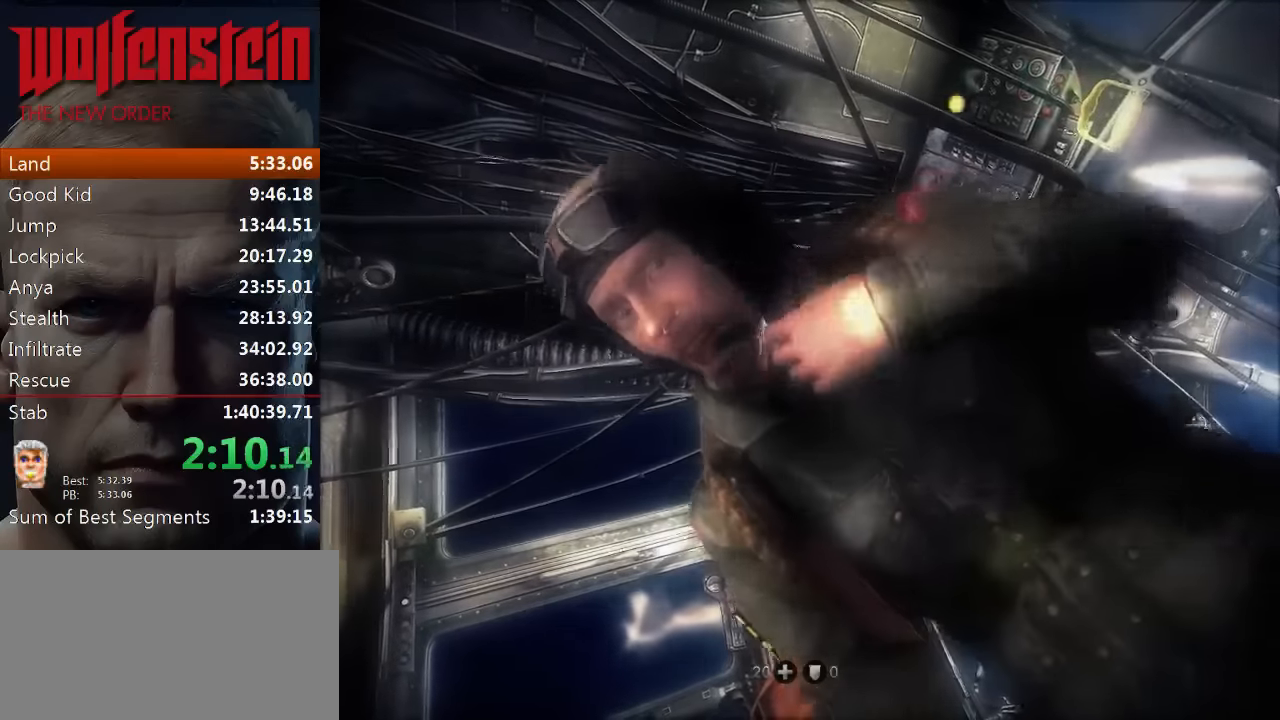
{"keys": ["e"], "mouse": [], "events": [[34, "e", "down"], [134, "e", "up"], [200, "e", "down"], [267, "e", "up"], [334, "e", "down"], [434, "e", "up"], [467, "e", "down"]]}
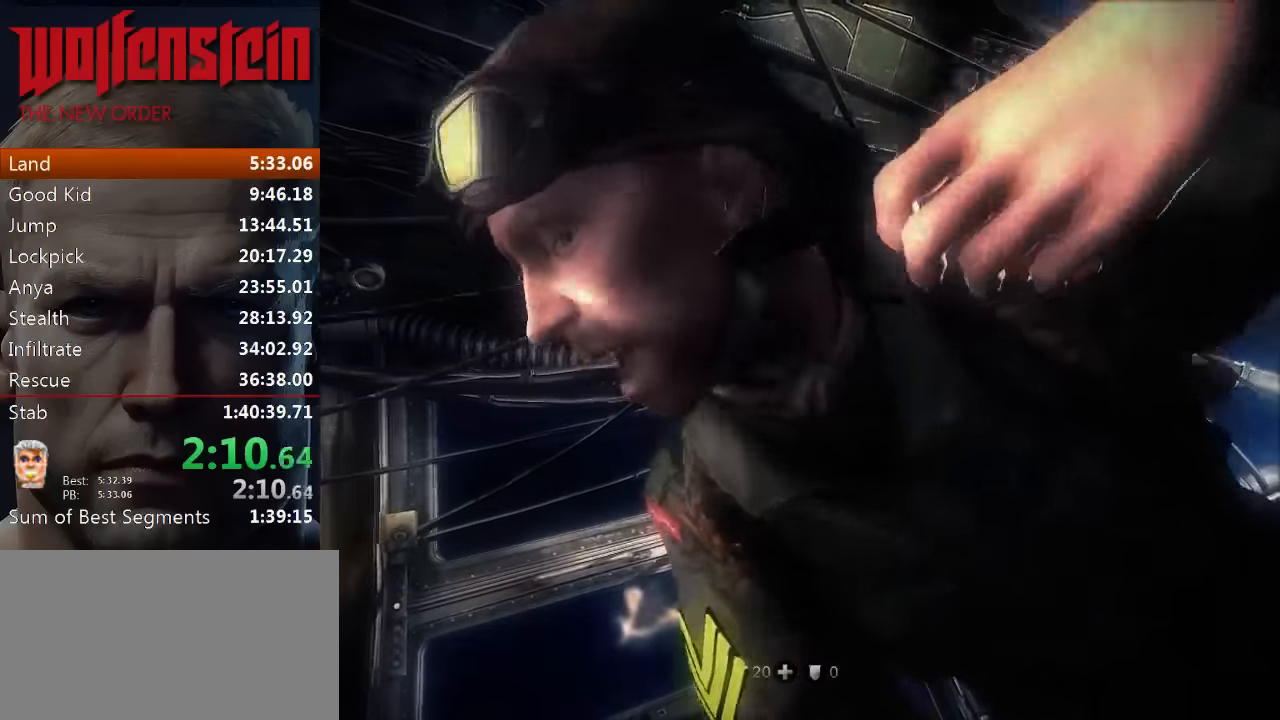
{"keys": [], "mouse": [], "events": [[67, "e", "up"], [134, "e", "down"], [200, "e", "up"], [267, "e", "down"], [334, "e", "up"], [400, "e", "down"], [500, "e", "up"]]}
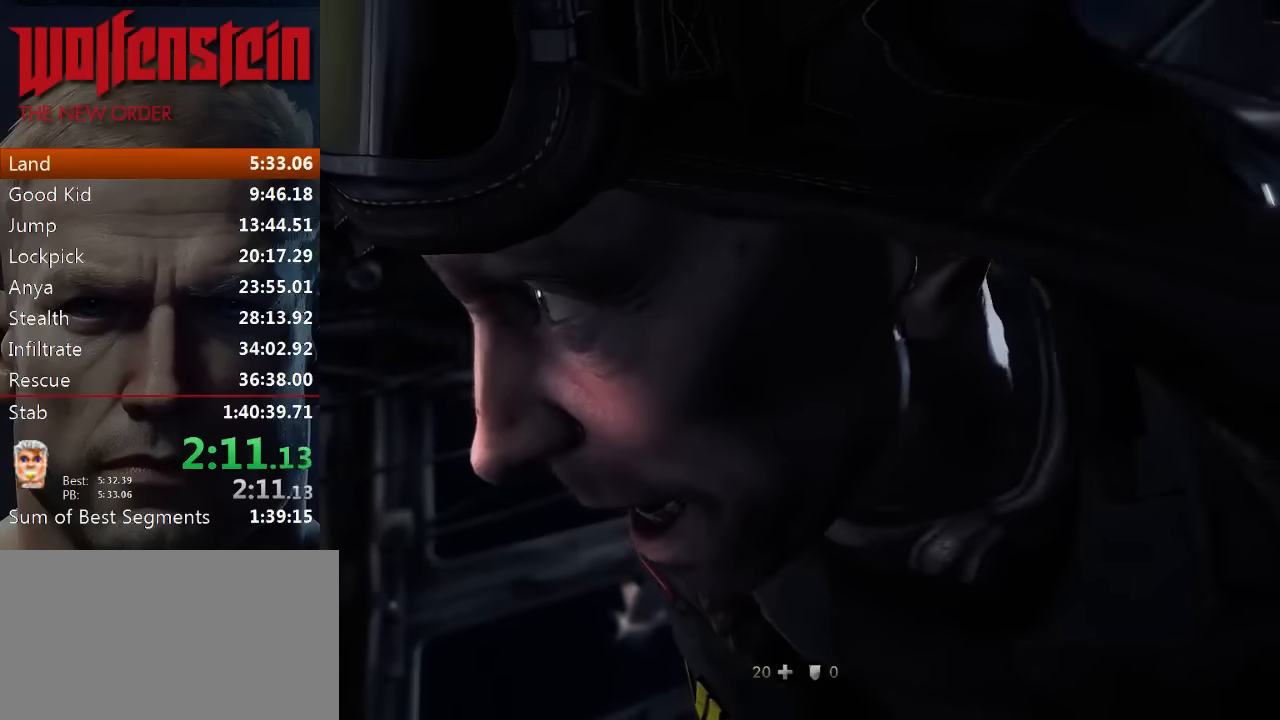
{"keys": ["e"], "mouse": [], "events": [[34, "e", "down"], [134, "e", "up"], [200, "e", "down"], [300, "e", "up"], [334, "e", "down"], [434, "e", "up"], [500, "e", "down"]]}
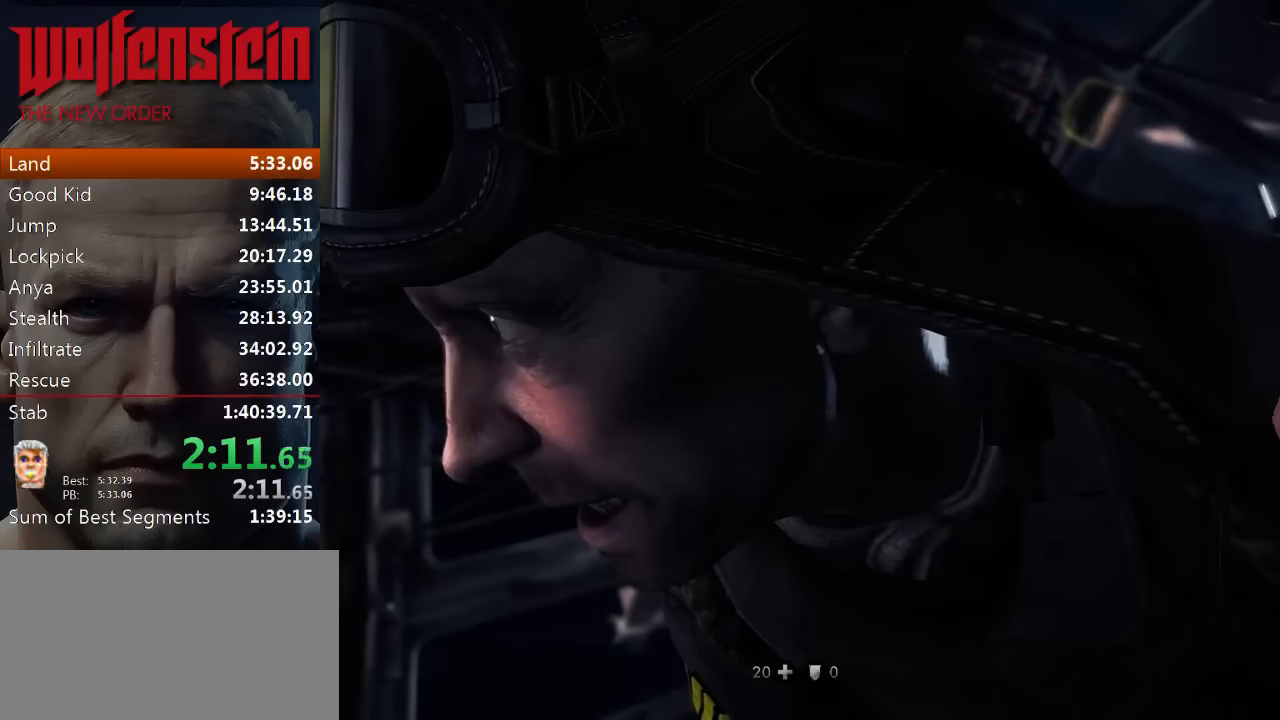
{"keys": ["e"], "mouse": [], "events": [[67, "e", "up"], [134, "e", "down"], [167, "e", "up"], [267, "e", "down"], [367, "e", "up"], [400, "e", "down"]]}
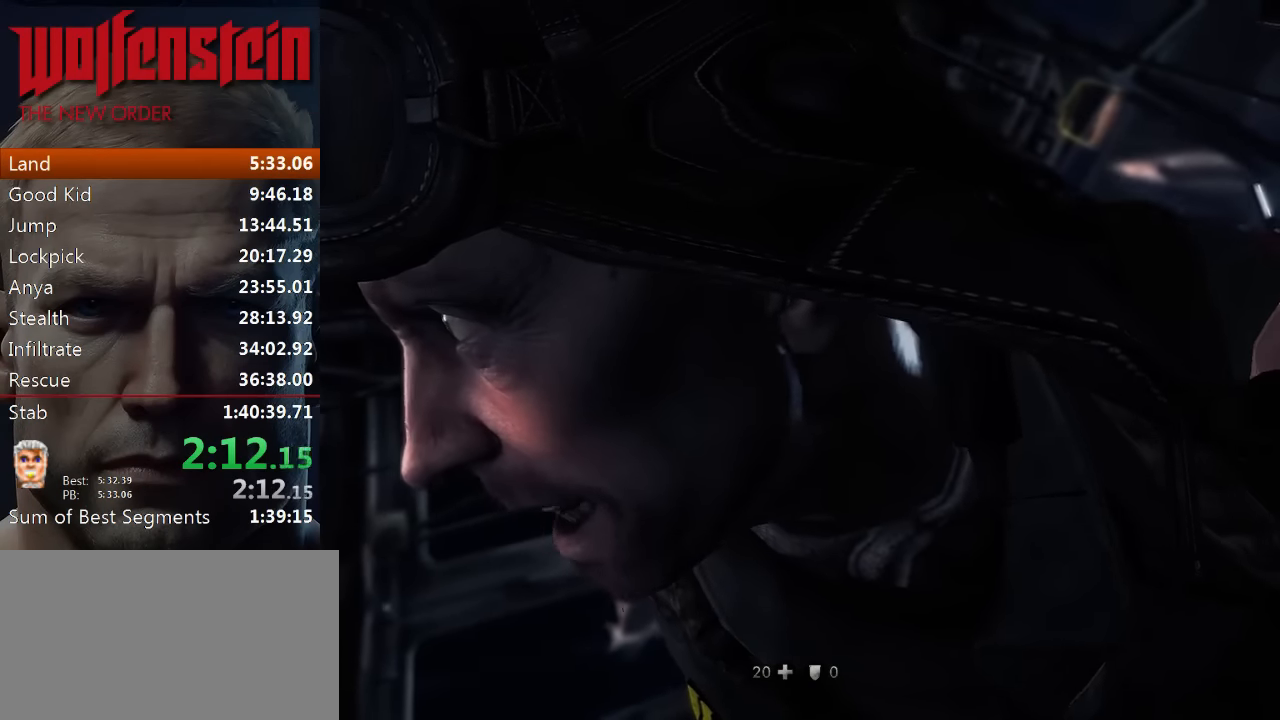
{"keys": ["e"], "mouse": [], "events": []}
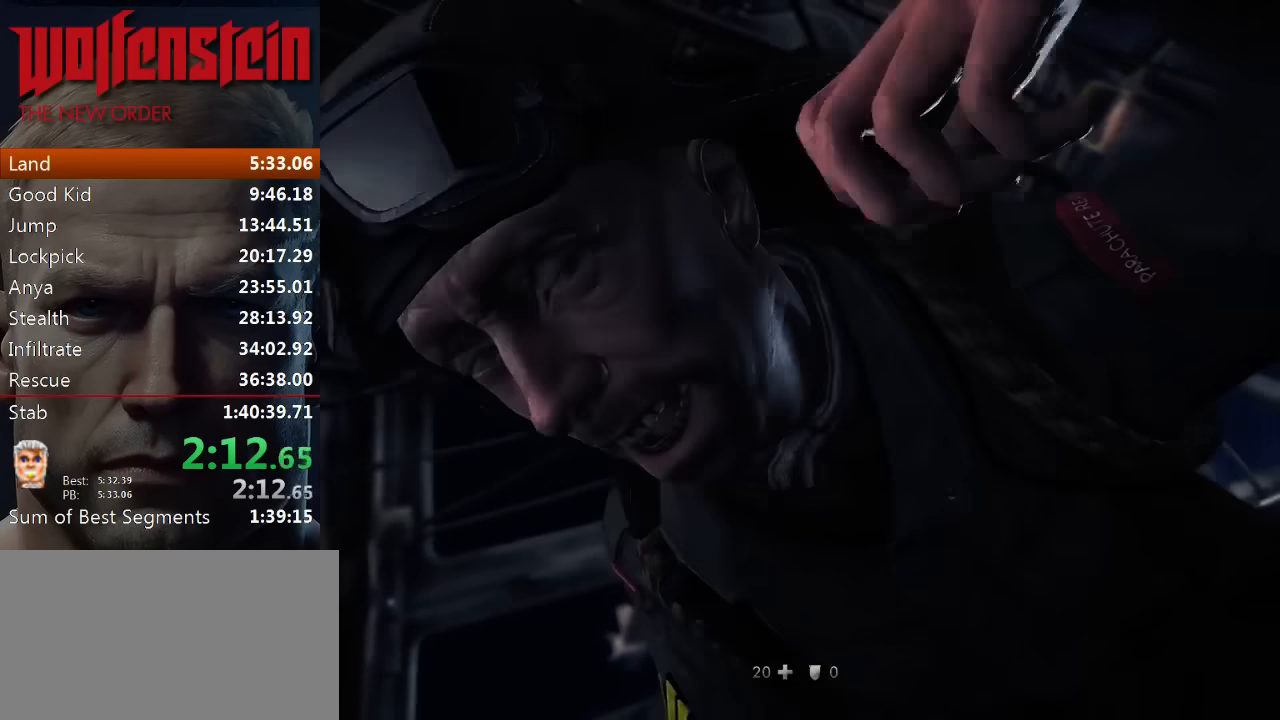
{"keys": ["e"], "mouse": [], "events": [[67, "e", "up"], [134, "e", "down"], [200, "e", "up"], [267, "e", "down"], [400, "e", "up"], [434, "e", "down"]]}
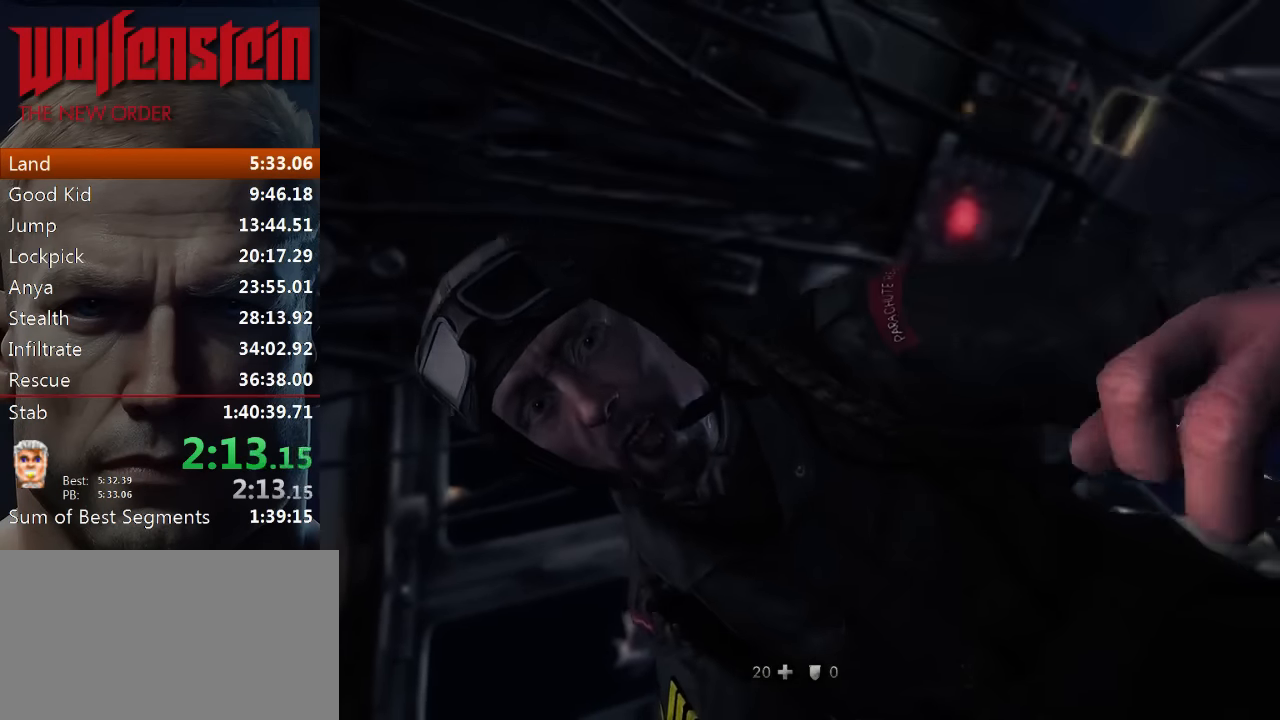
{"keys": [], "mouse": [], "events": [[34, "e", "up"], [100, "e", "down"], [200, "e", "up"]]}